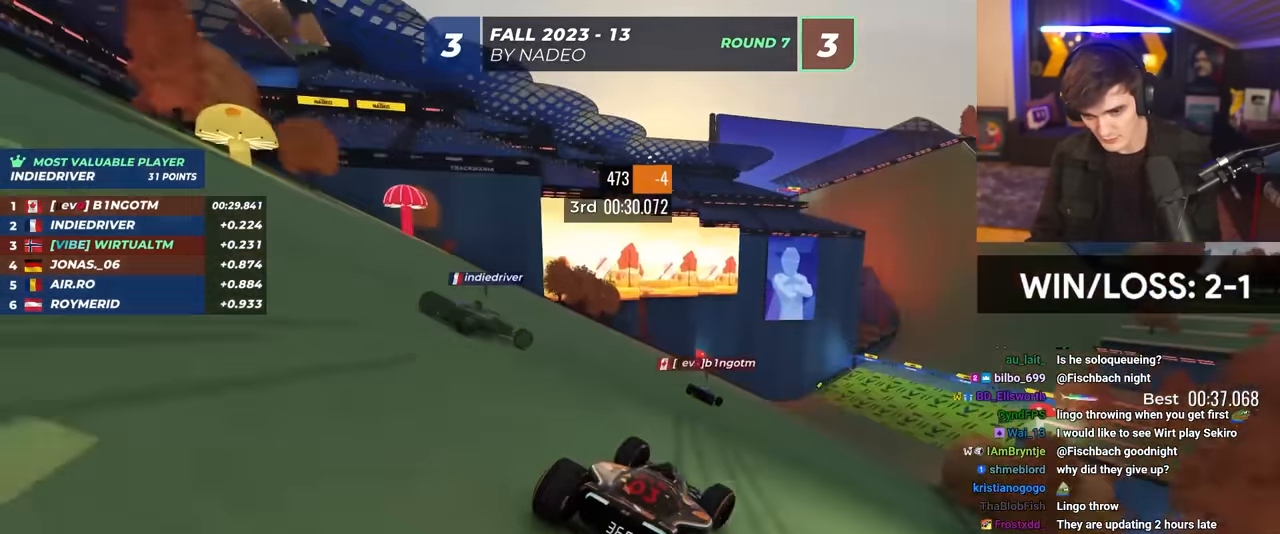
Gameplay with keyboard; each line is a JSON object with the keys held at the frame after it. "events" lists presses ("down") and releases ("up") of "brake", "down", "left", "right" and "up" between this image and that frame as [ms after this image, input, new state], when the widget could be followed in between. No other keys are recorded. Mouse input is not recorded. Key names are as the overlay labels them; some are game actions (e.g. jump) rather than physical keys.
{"keys": ["up"], "events": [[34, "right", "up"], [167, "right", "down"], [350, "right", "up"]]}
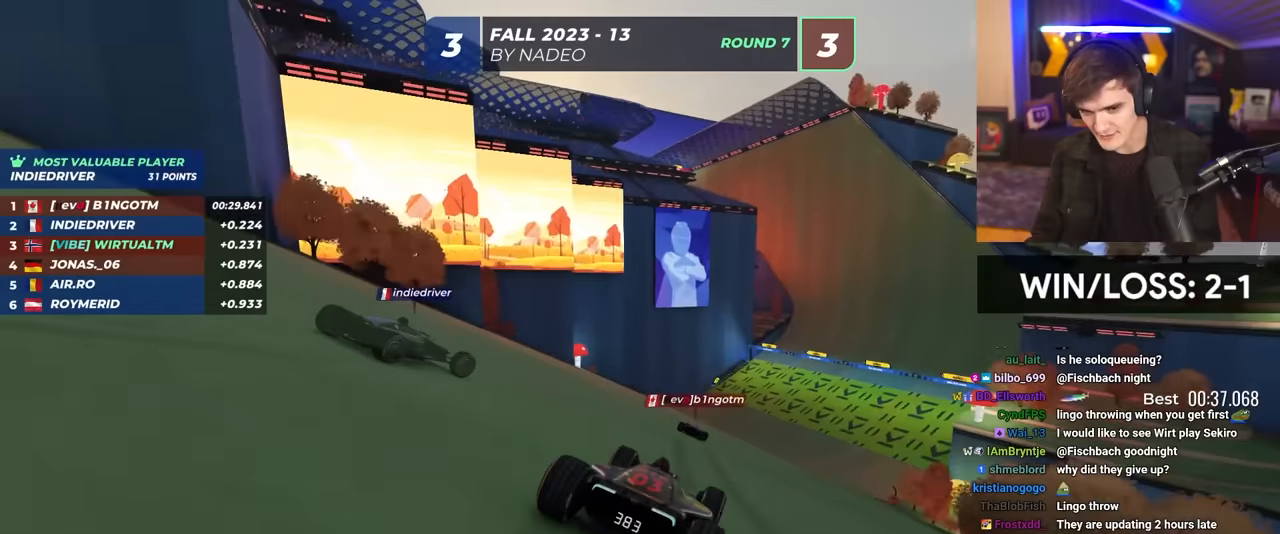
{"keys": ["up"], "events": [[84, "right", "down"], [234, "right", "up"]]}
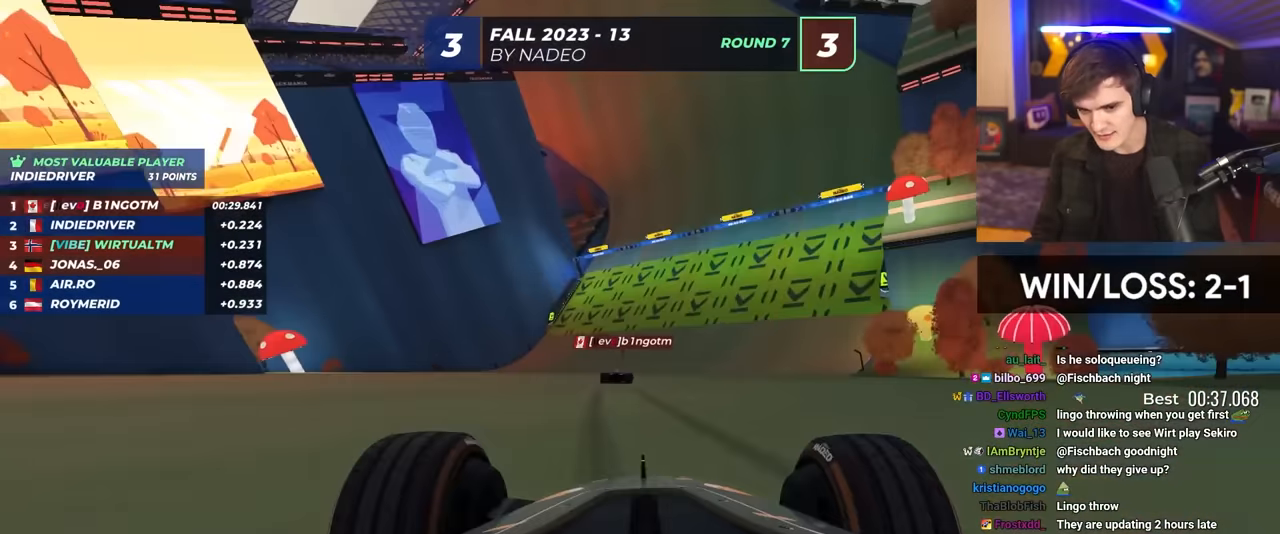
{"keys": ["up"], "events": [[200, "right", "down"], [384, "right", "up"]]}
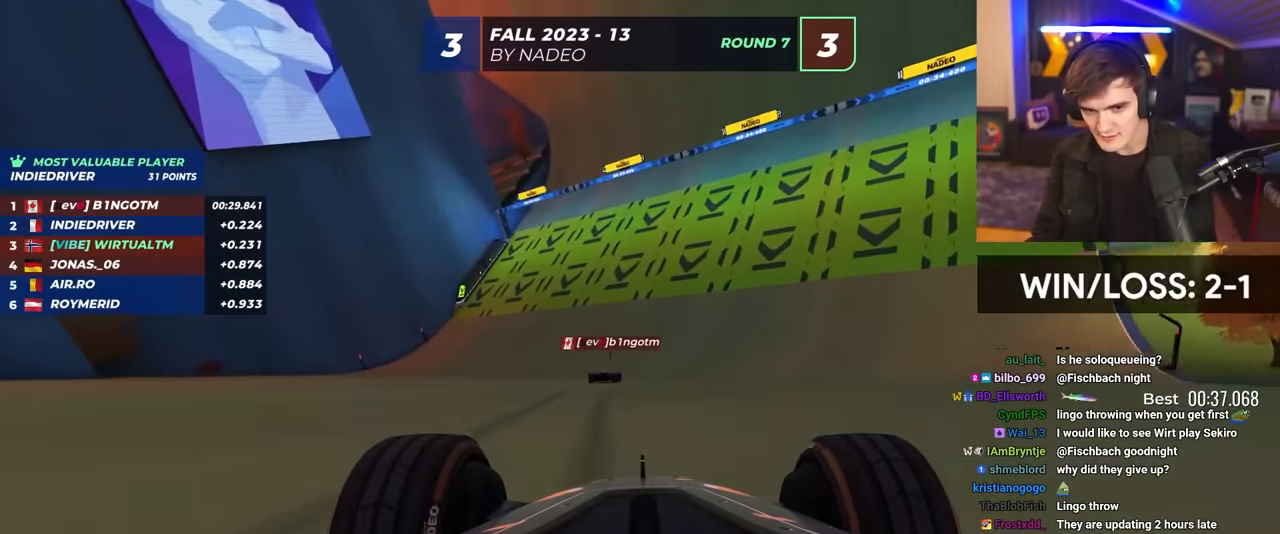
{"keys": ["up"], "events": []}
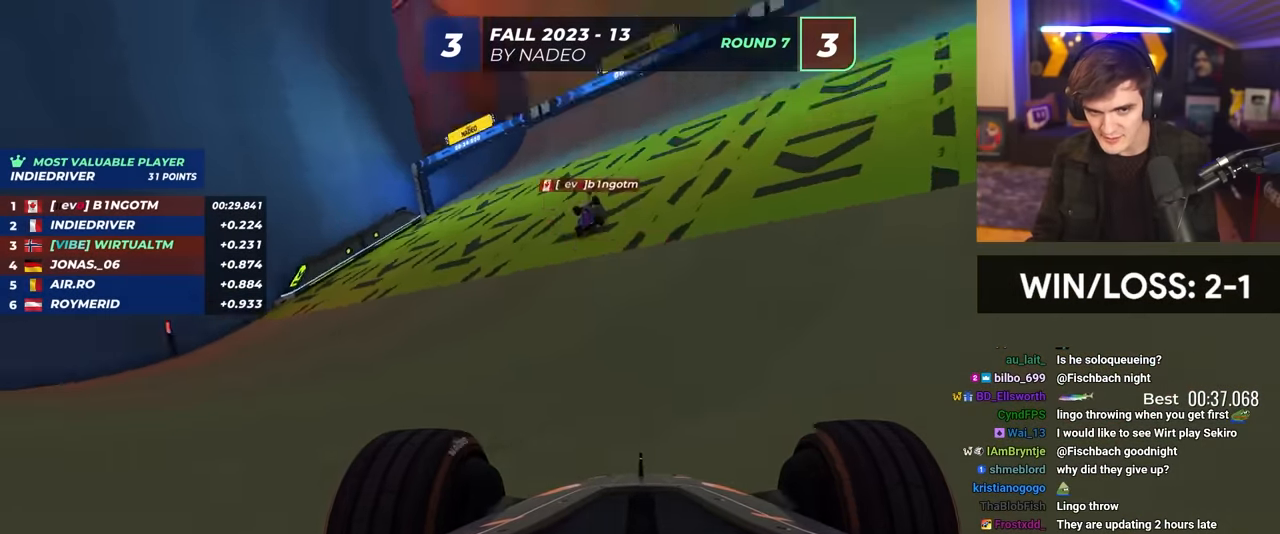
{"keys": ["left", "up"], "events": [[267, "right", "down"], [317, "right", "up"], [467, "left", "down"]]}
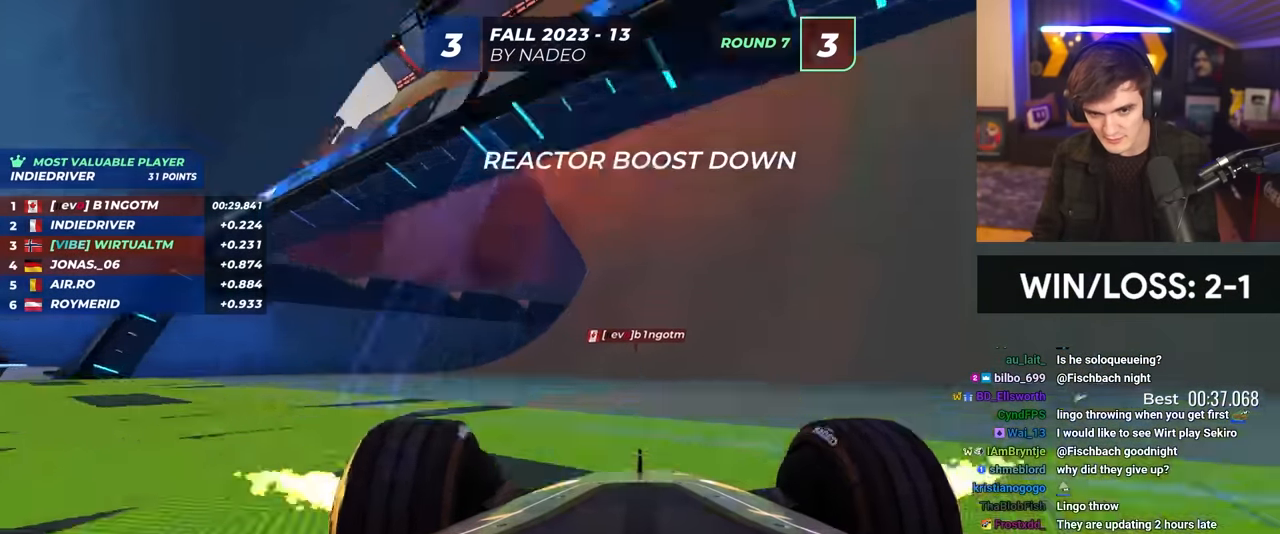
{"keys": ["up"], "events": [[50, "left", "up"], [200, "left", "down"], [250, "left", "up"], [384, "left", "down"], [484, "left", "up"]]}
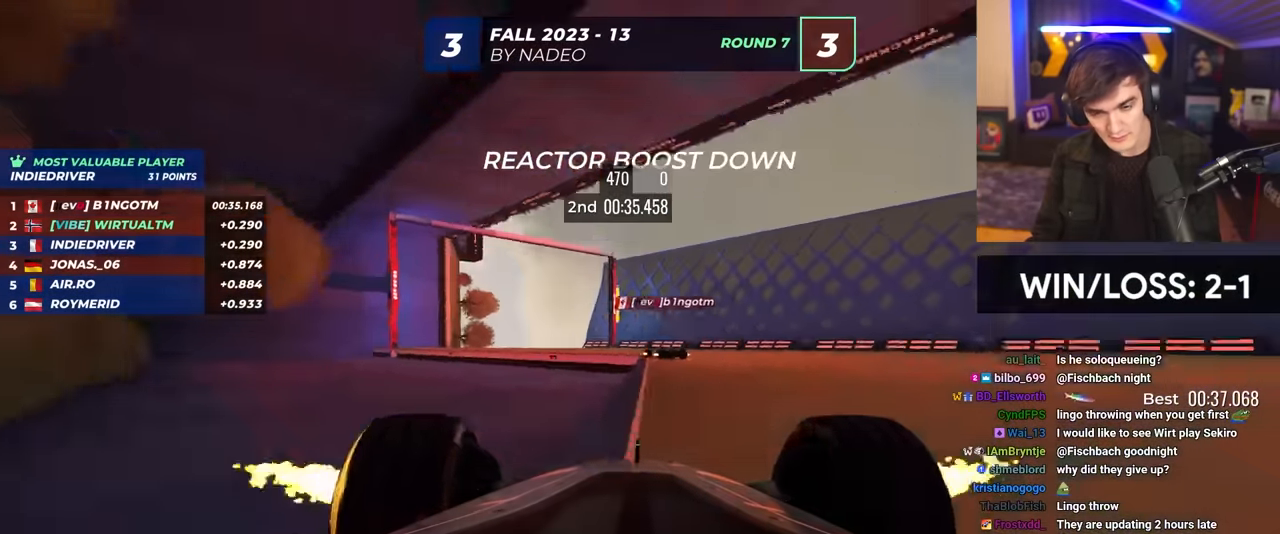
{"keys": ["left", "up"], "events": [[217, "right", "down"], [267, "right", "up"], [350, "left", "down"]]}
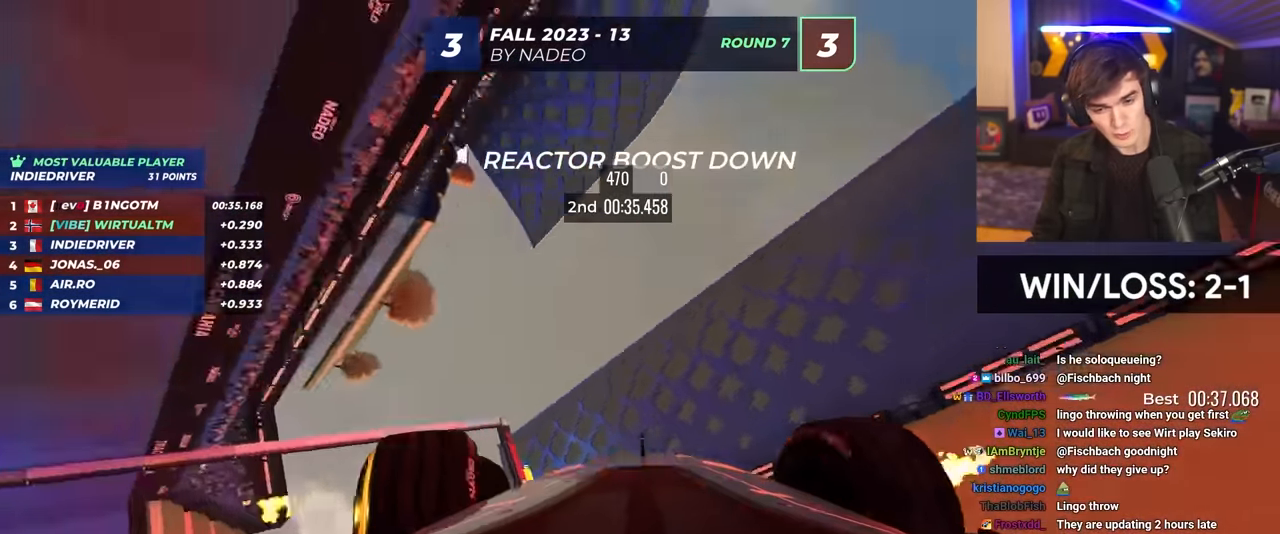
{"keys": ["left", "up"], "events": []}
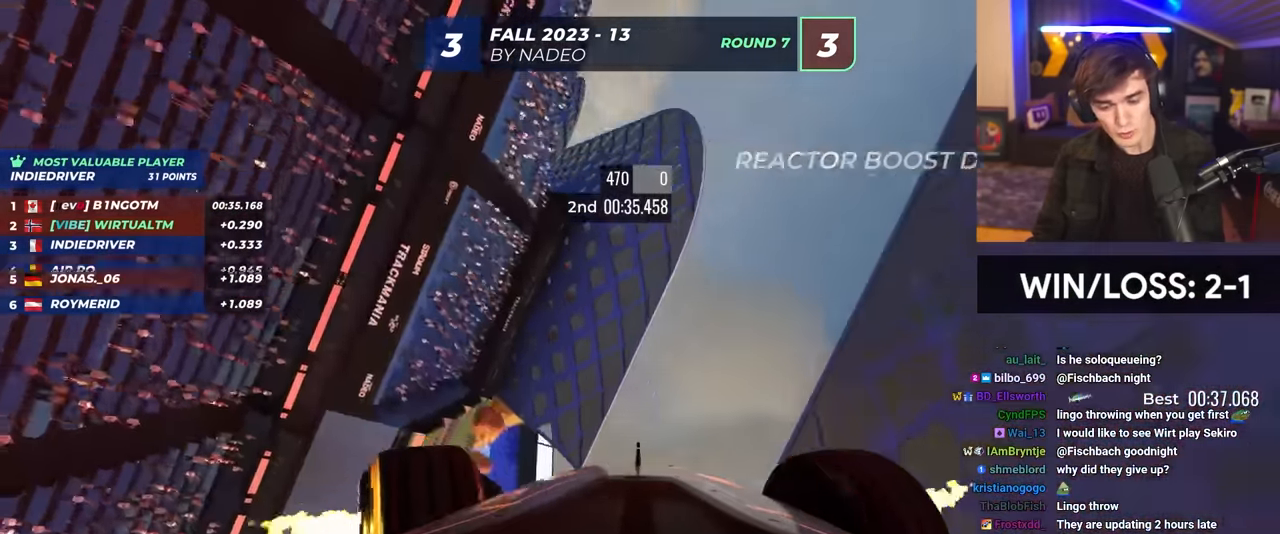
{"keys": ["left", "up"], "events": []}
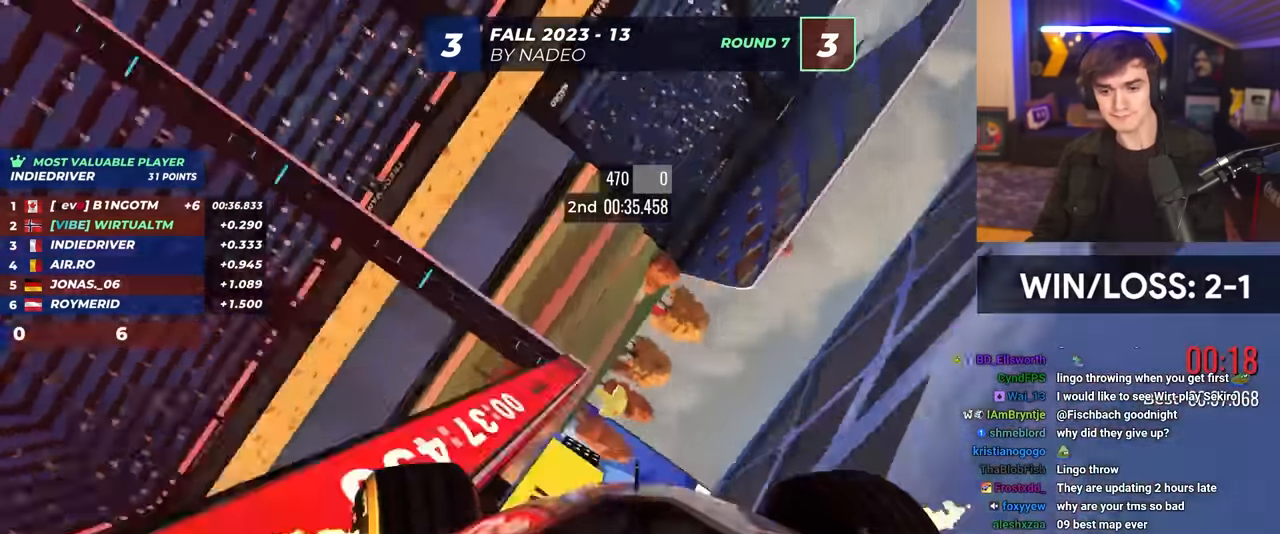
{"keys": ["left", "up"], "events": []}
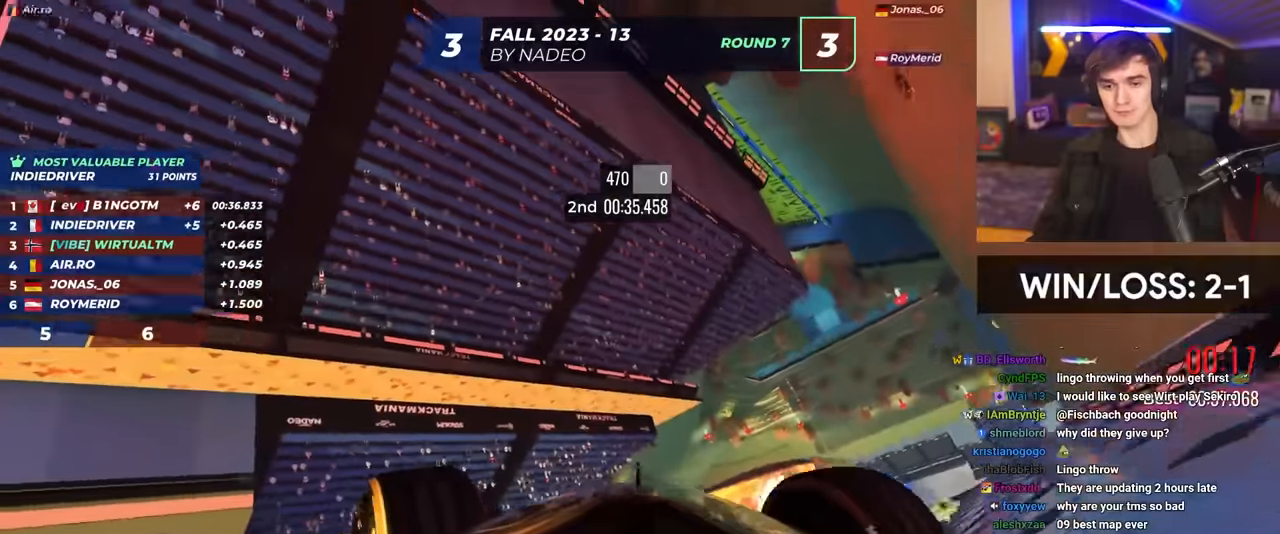
{"keys": ["left", "up"], "events": []}
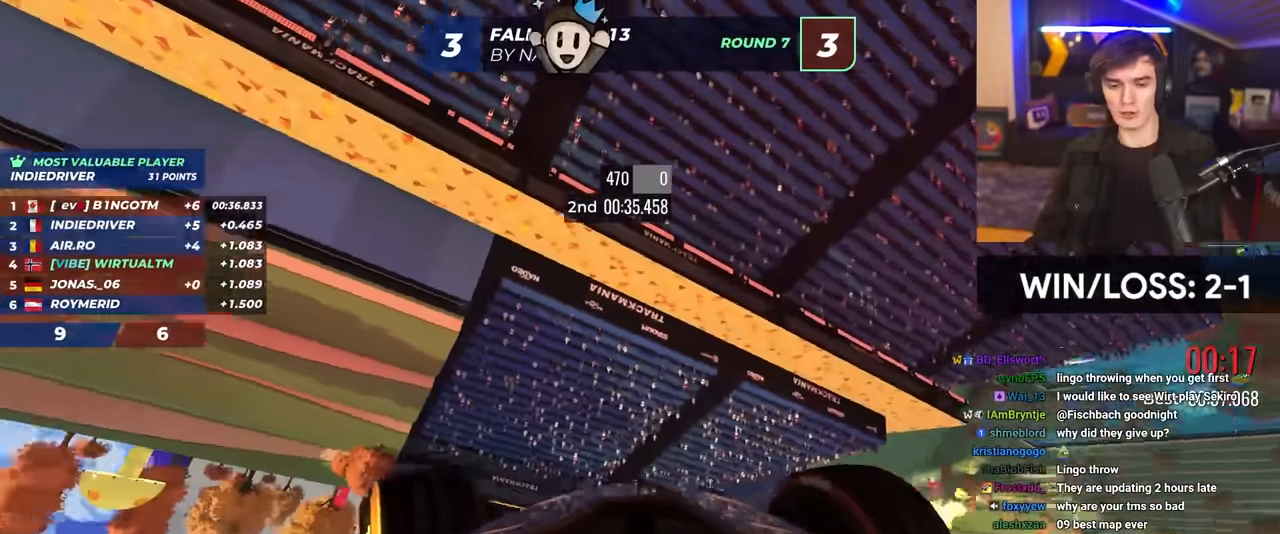
{"keys": ["down", "left"], "events": [[200, "up", "up"], [234, "down", "down"]]}
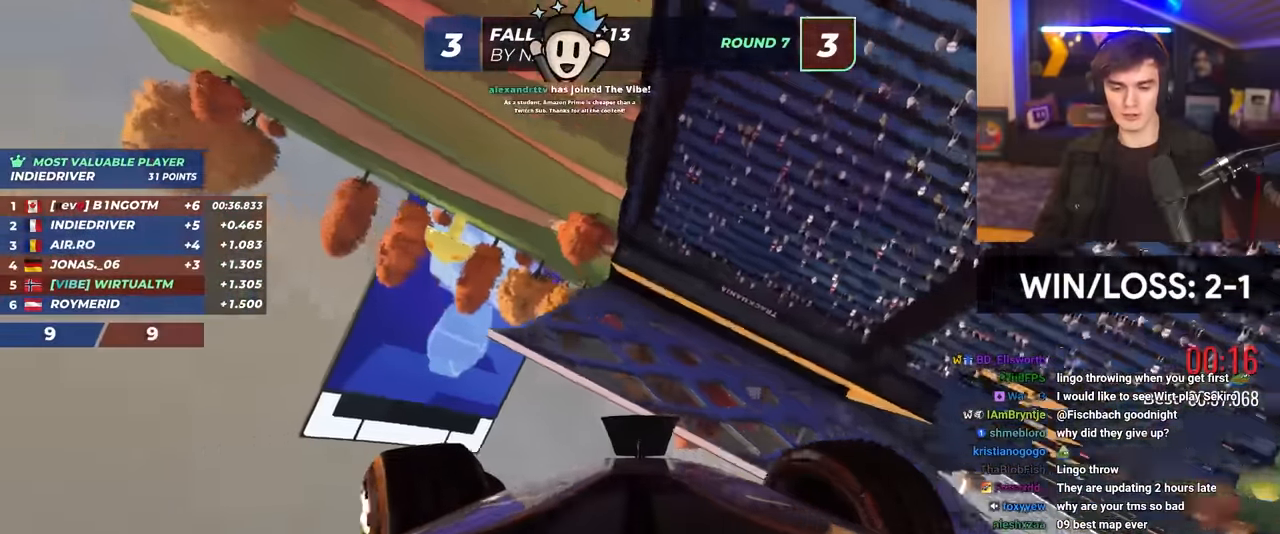
{"keys": ["down", "left"], "events": []}
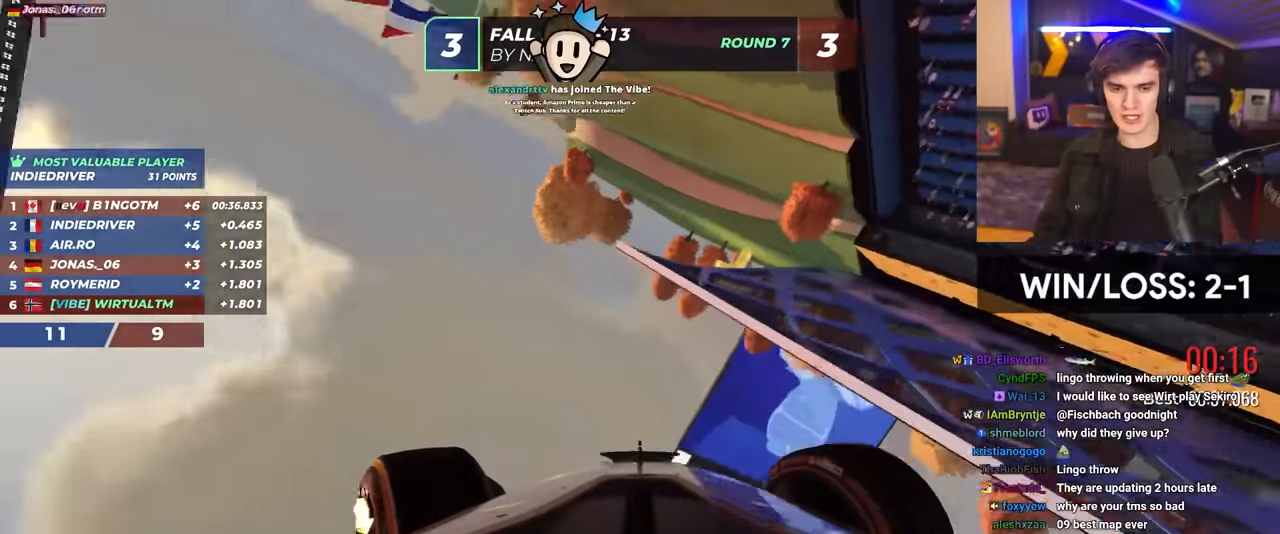
{"keys": ["left", "up"], "events": [[317, "down", "up"], [417, "up", "down"]]}
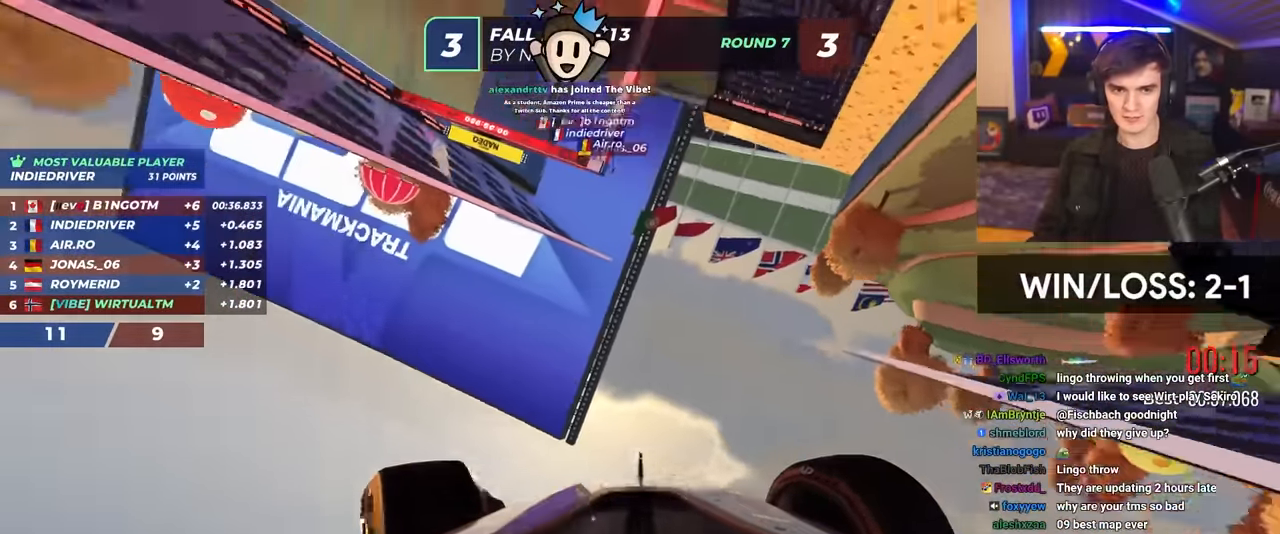
{"keys": ["right", "up"], "events": [[100, "left", "up"], [150, "right", "down"]]}
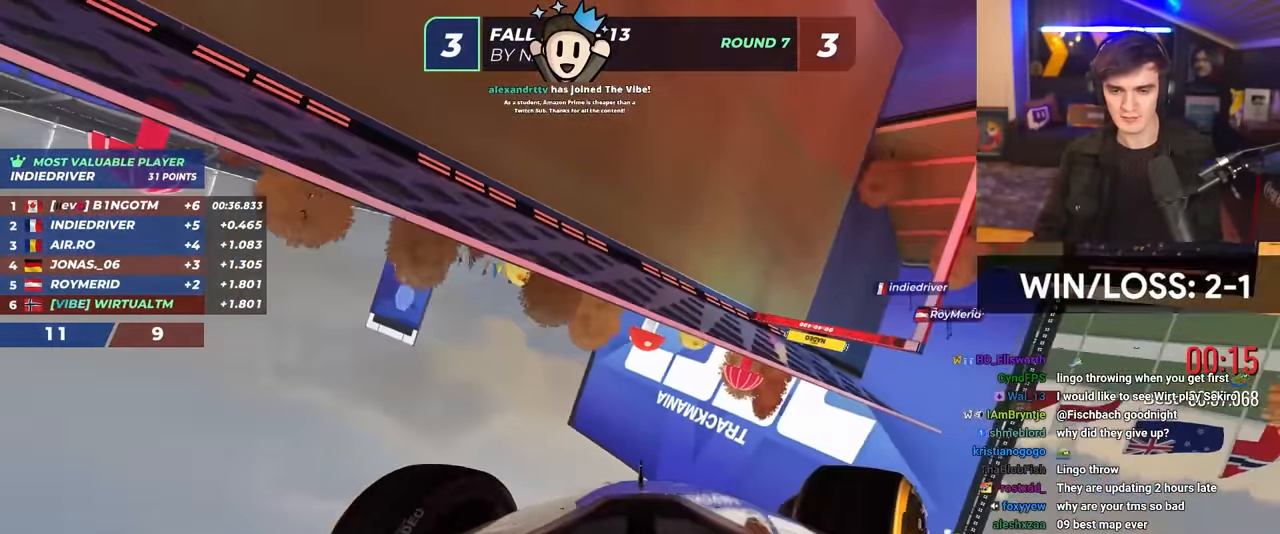
{"keys": ["up"], "events": [[267, "right", "up"]]}
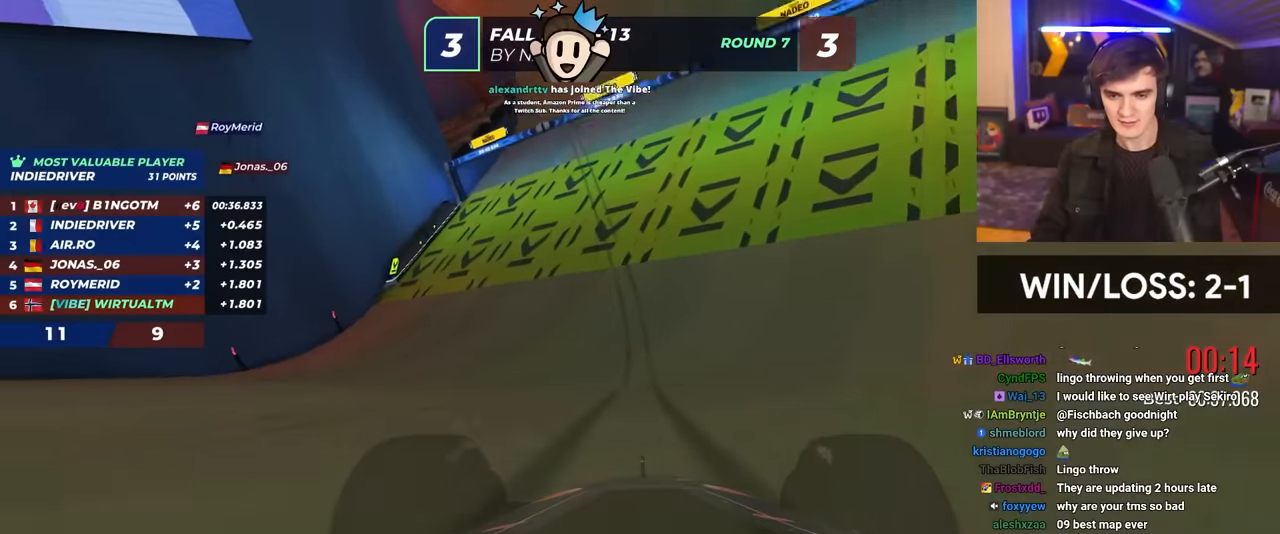
{"keys": ["up"], "events": [[233, "left", "down"], [367, "left", "up"]]}
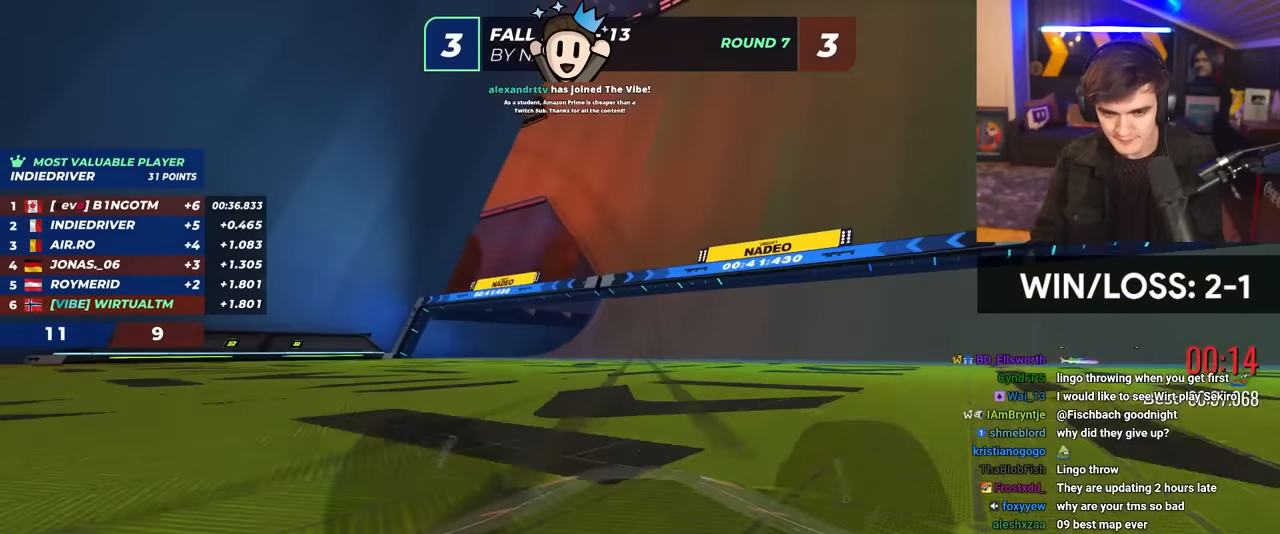
{"keys": ["up"], "events": [[17, "right", "down"], [100, "right", "up"], [200, "left", "down"], [333, "left", "up"]]}
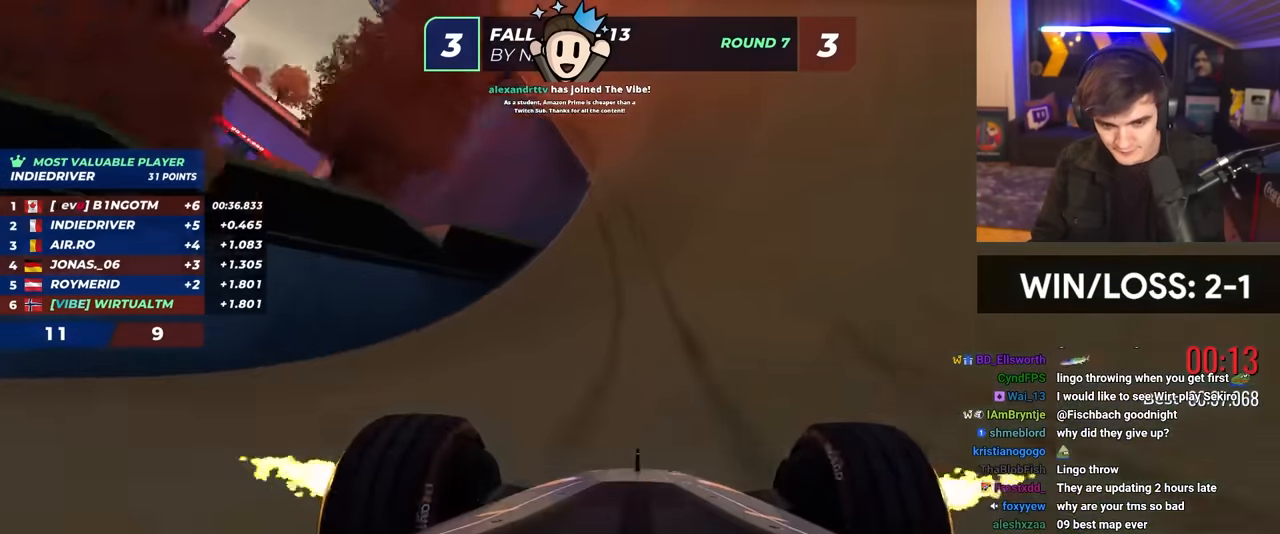
{"keys": ["left", "up"], "events": [[33, "right", "down"], [167, "right", "up"], [217, "left", "down"]]}
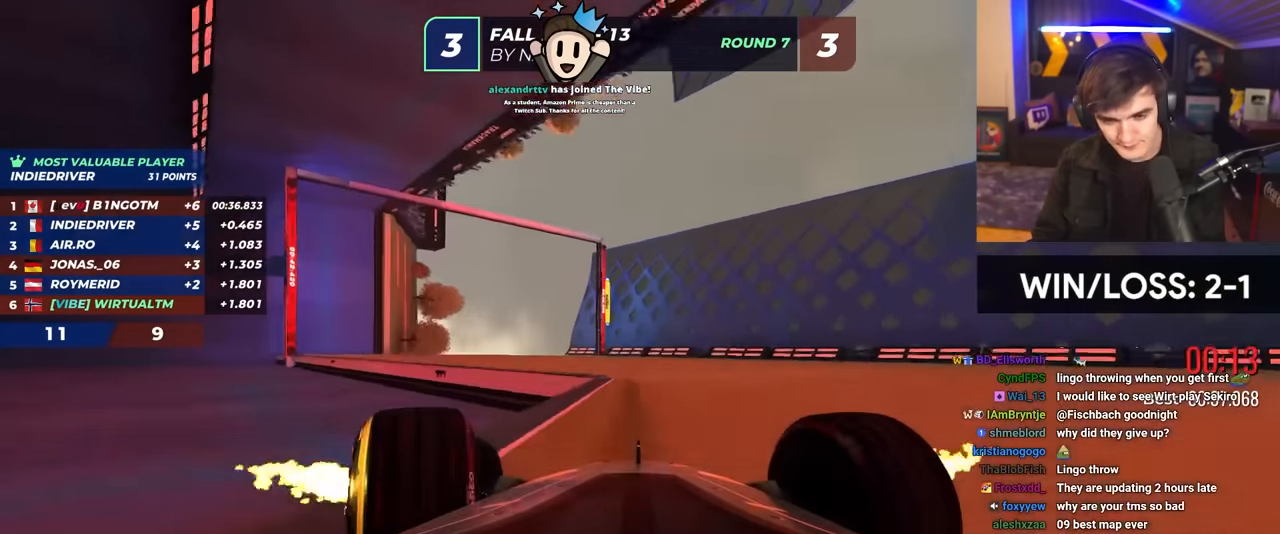
{"keys": ["left", "up"], "events": []}
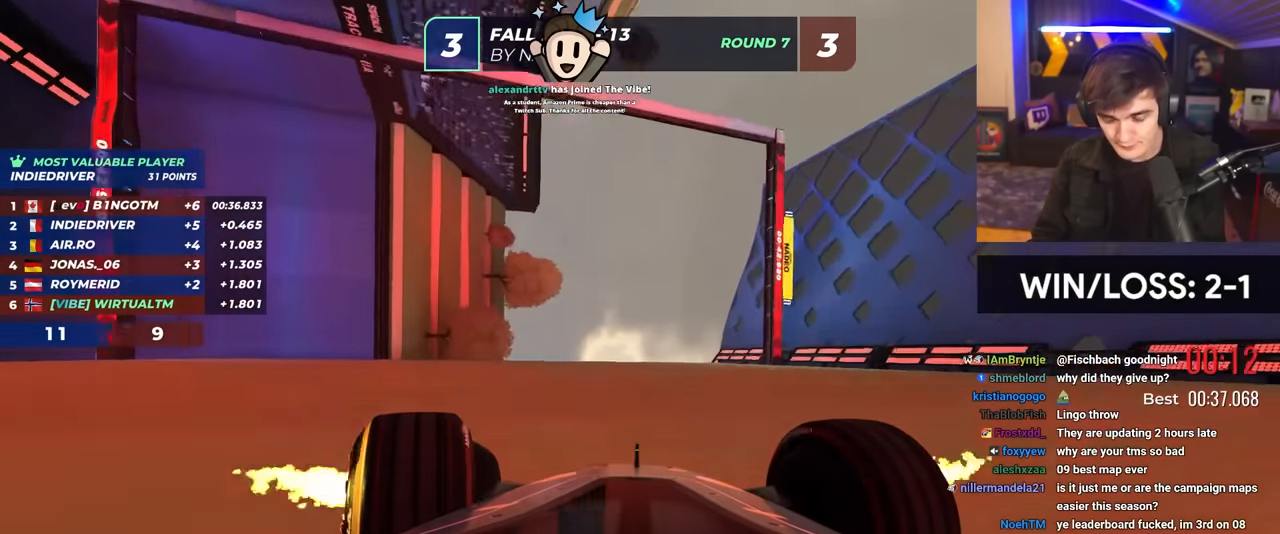
{"keys": ["left", "up"], "events": []}
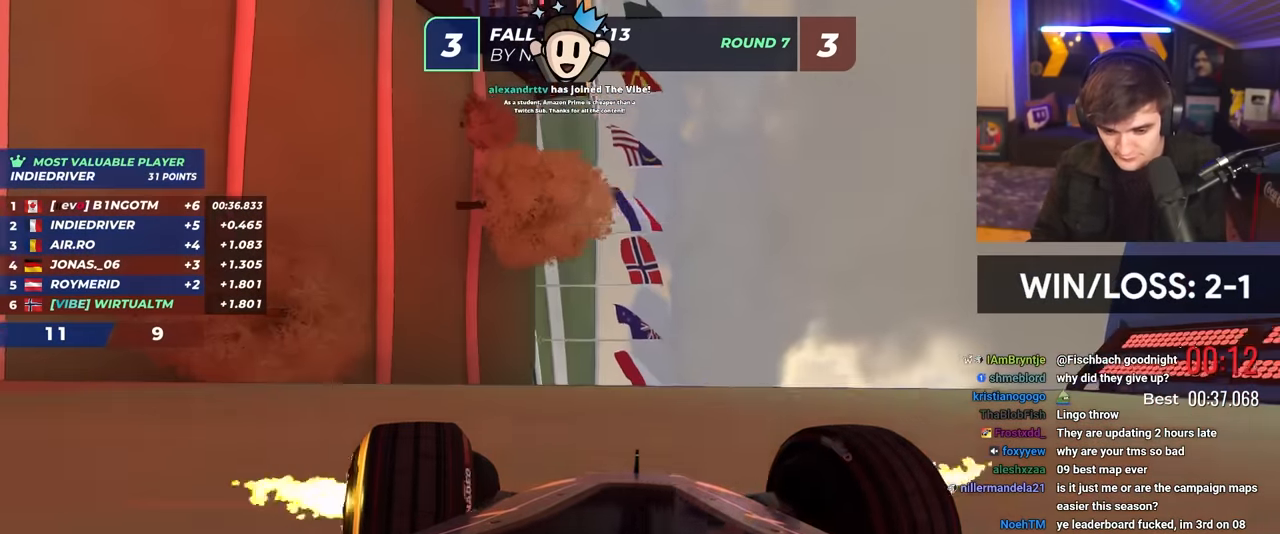
{"keys": [], "events": [[350, "up", "up"], [400, "left", "up"]]}
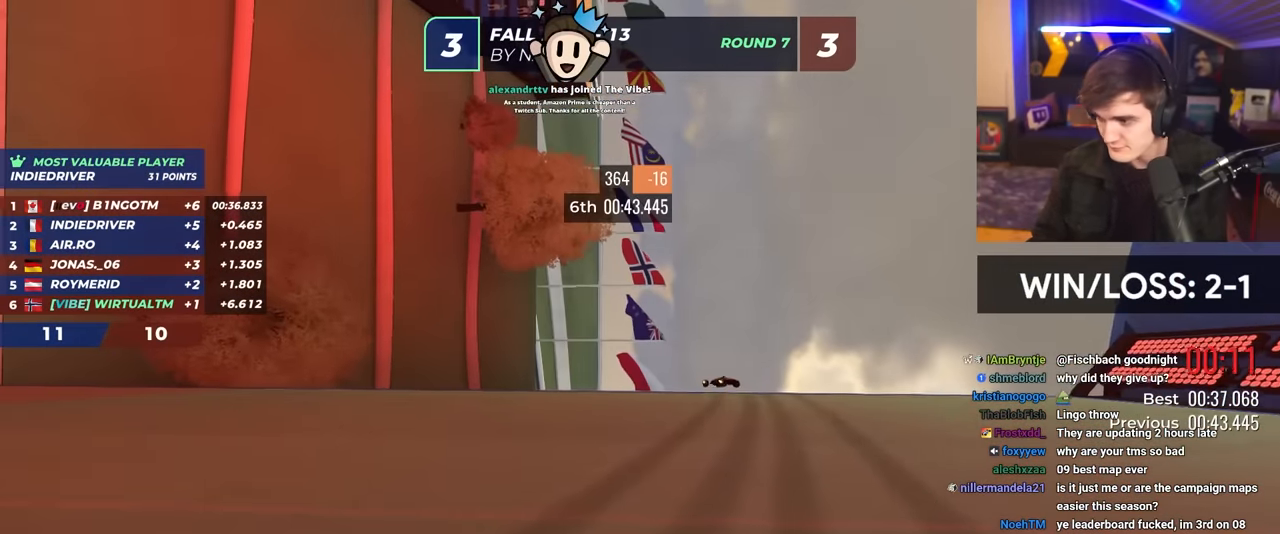
{"keys": [], "events": []}
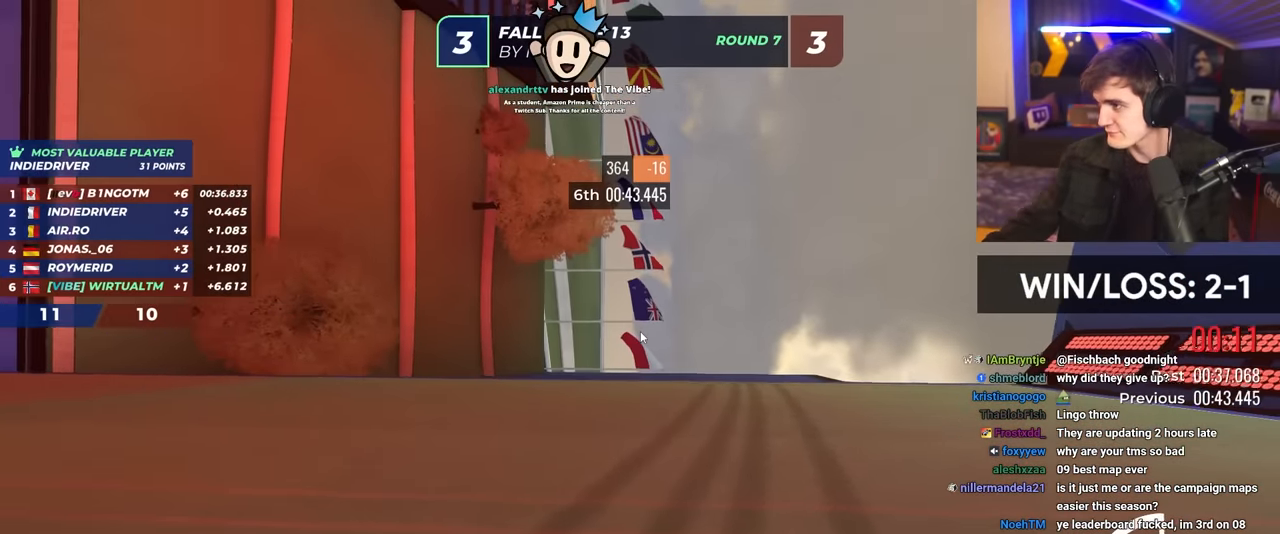
{"keys": [], "events": []}
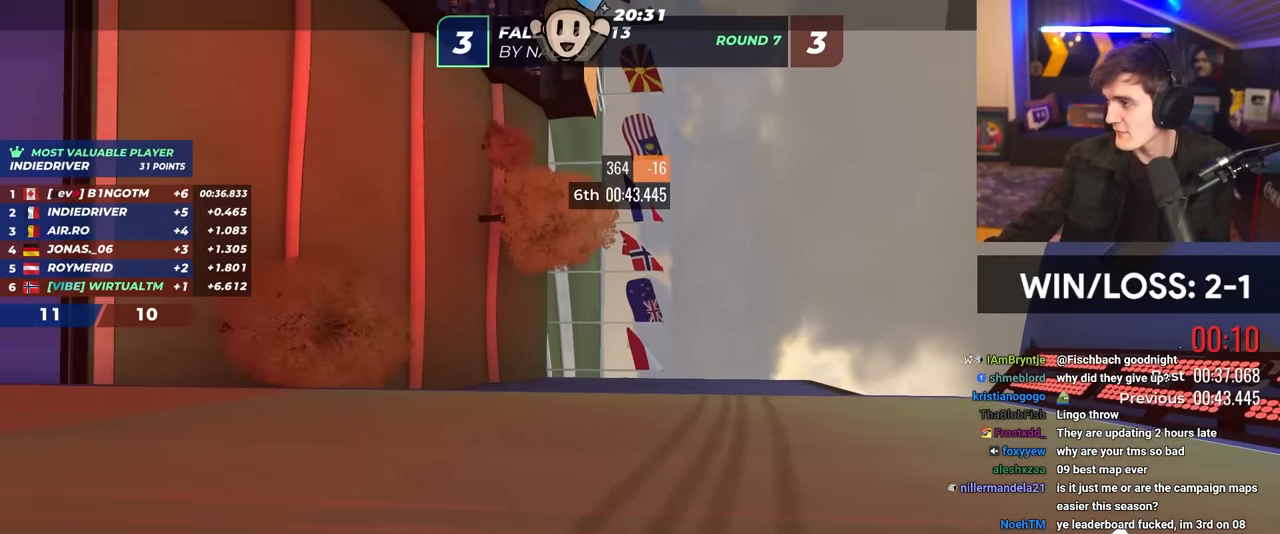
{"keys": [], "events": []}
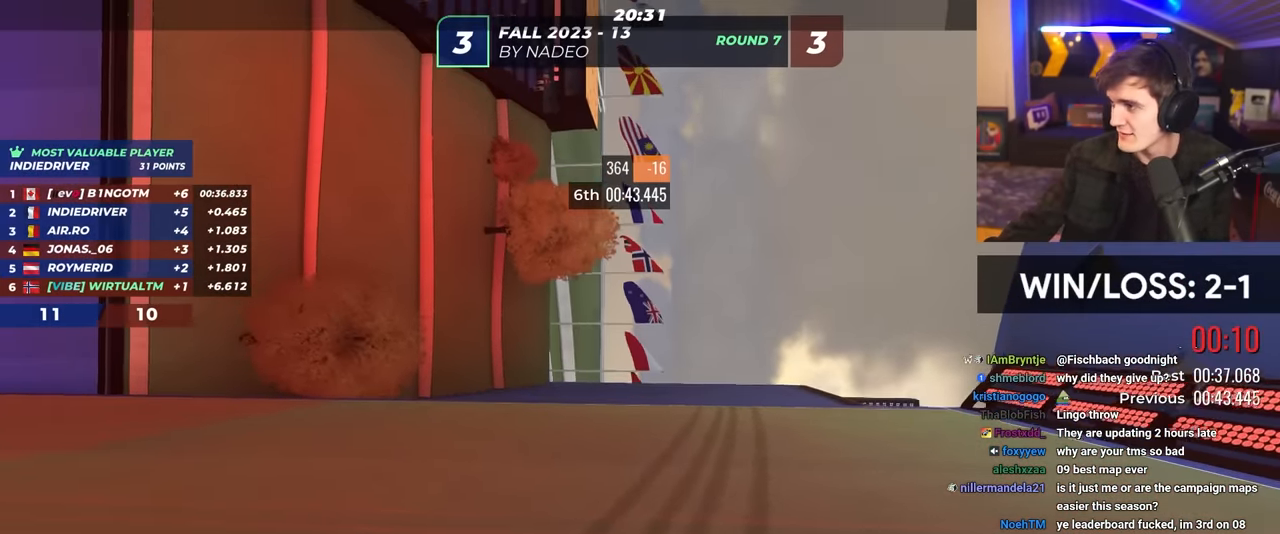
{"keys": [], "events": []}
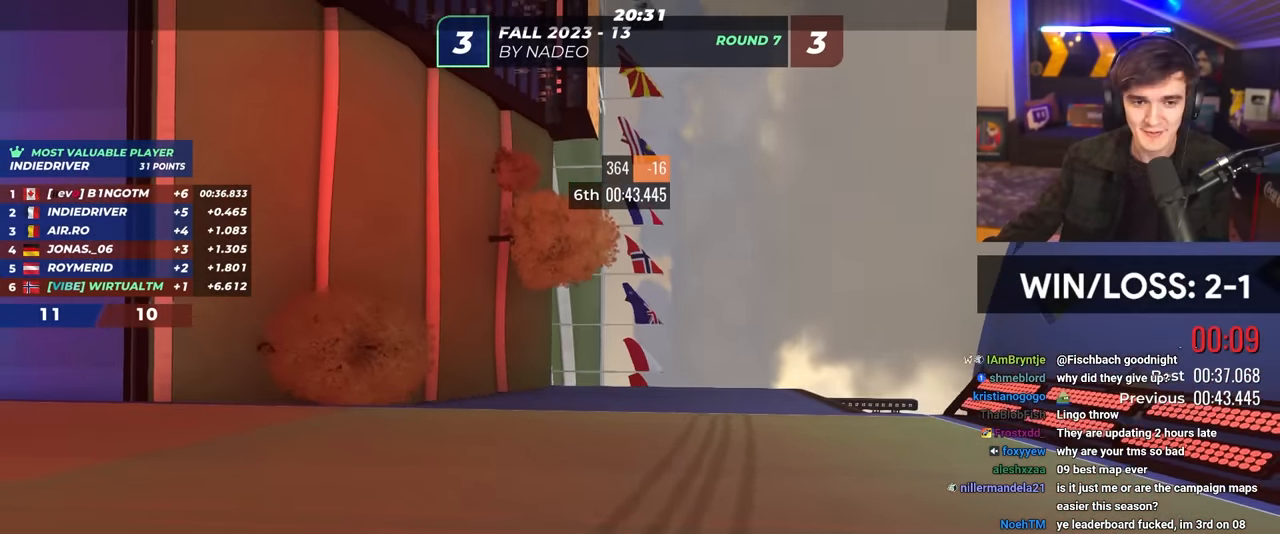
{"keys": [], "events": []}
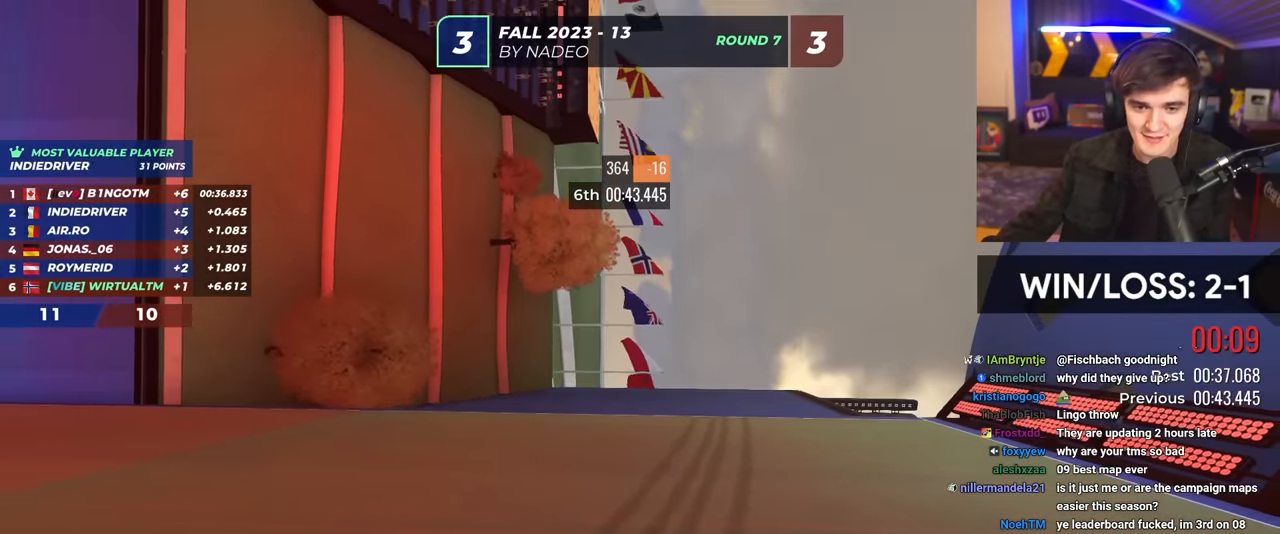
{"keys": [], "events": []}
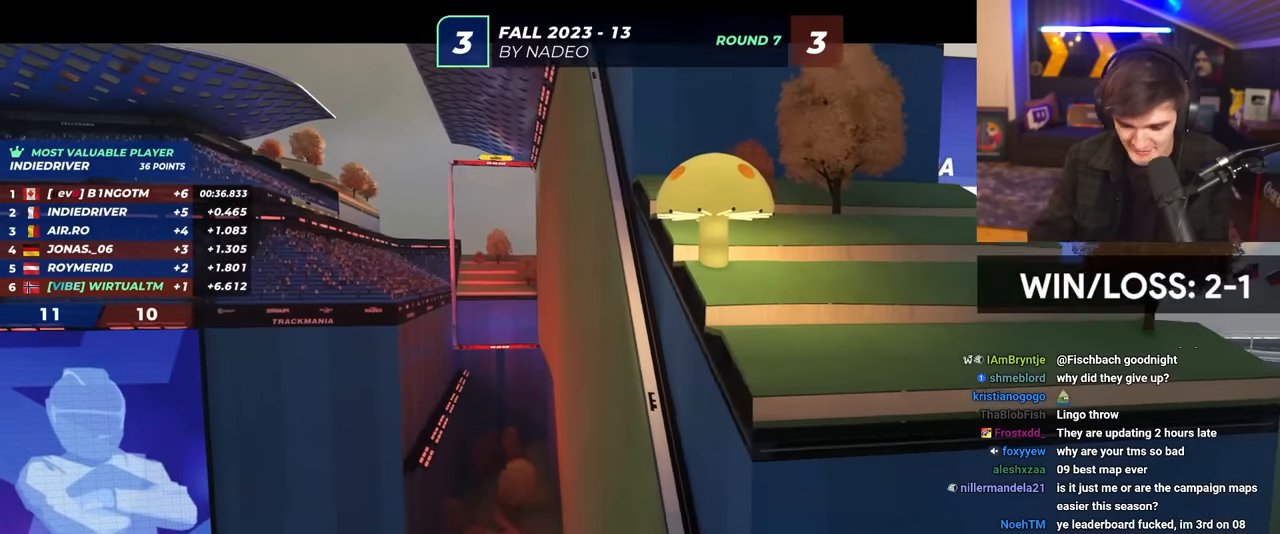
{"keys": [], "events": []}